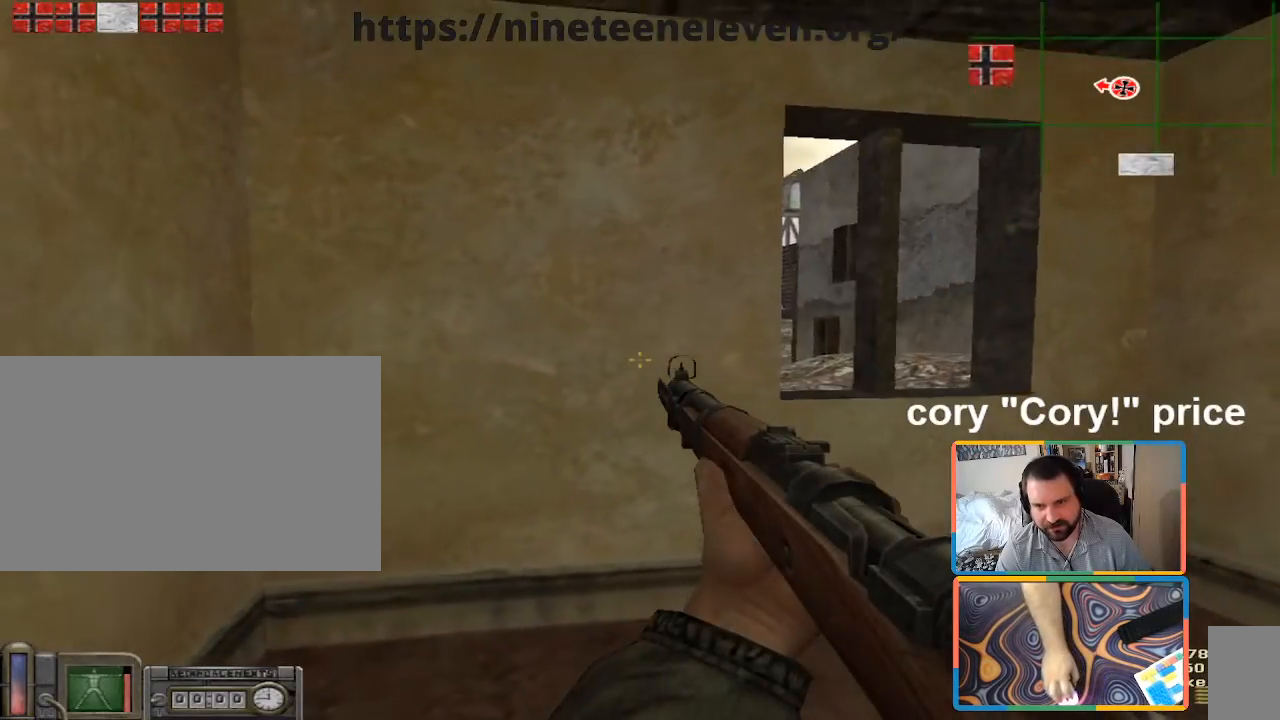
Gameplay with keyboard and mouse; each line is a JSON object with the keys and mouse buttons held at the frame after it. "events" lists presses ("down") and releases ("up") of "1", "2", "3", "4", "5", "a", "alt", "b", "c", "ctrl", "d", "e", "f", "g", "q", "r", "s", "shift", "space", "t", "tab", "tilde", "v", "w", "x", "z", "mouse_left", "mouse_wheel", "mouse_right", "mouse_mb4" and "mouse_mb5" between this image and that frame as [ms after this image, input, new state], when the widget could be followed in between. "mouse_left", "mouse_wheel", "mouse_right", "mouse_mb4", "mouse_mb5" = the "left", "wheel", "right", "mb4", "mb5" buttons of the "mouse" list. No other keys are recorded. "wheel" means that the mouse wheel is clicked or scrolled. Mouse movement is not recorded.
{"keys": [], "mouse": [], "events": [[33, "d", "up"], [83, "s", "down"], [183, "d", "down"], [233, "s", "up"], [367, "a", "down"], [367, "d", "up"], [467, "a", "up"]]}
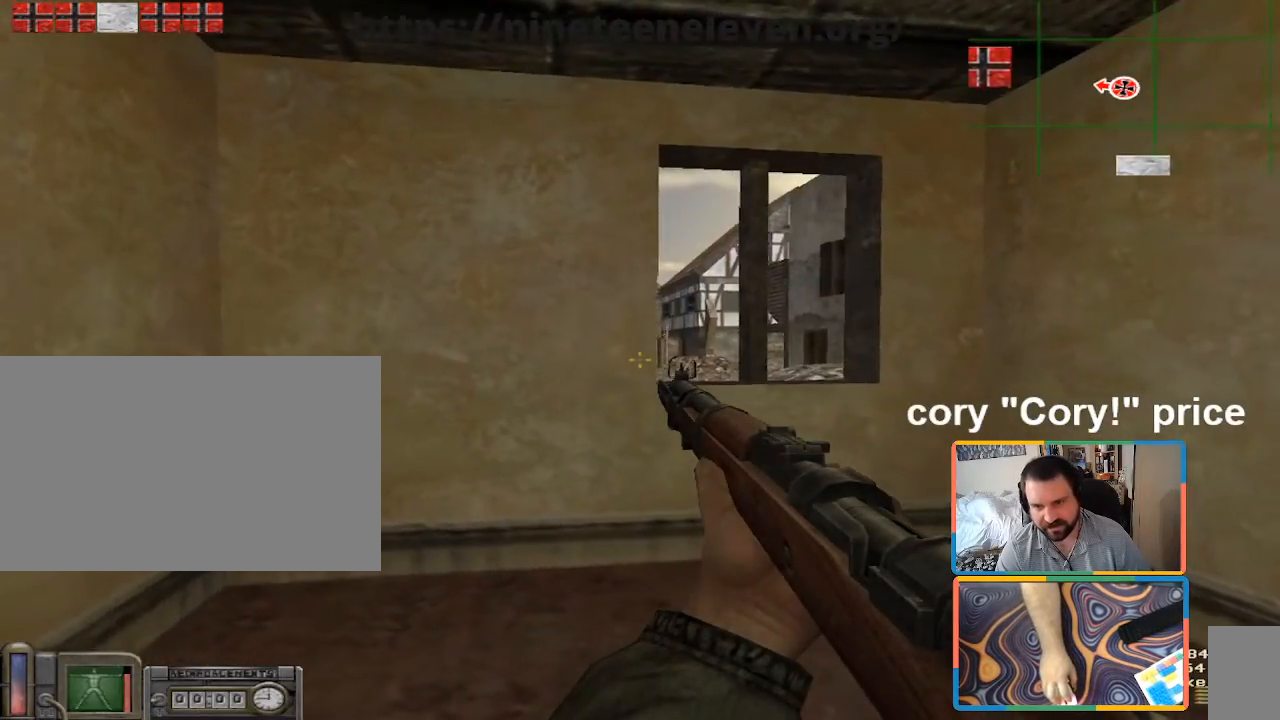
{"keys": [], "mouse": [], "events": [[100, "d", "down"], [200, "a", "down"], [200, "d", "up"], [300, "a", "up"]]}
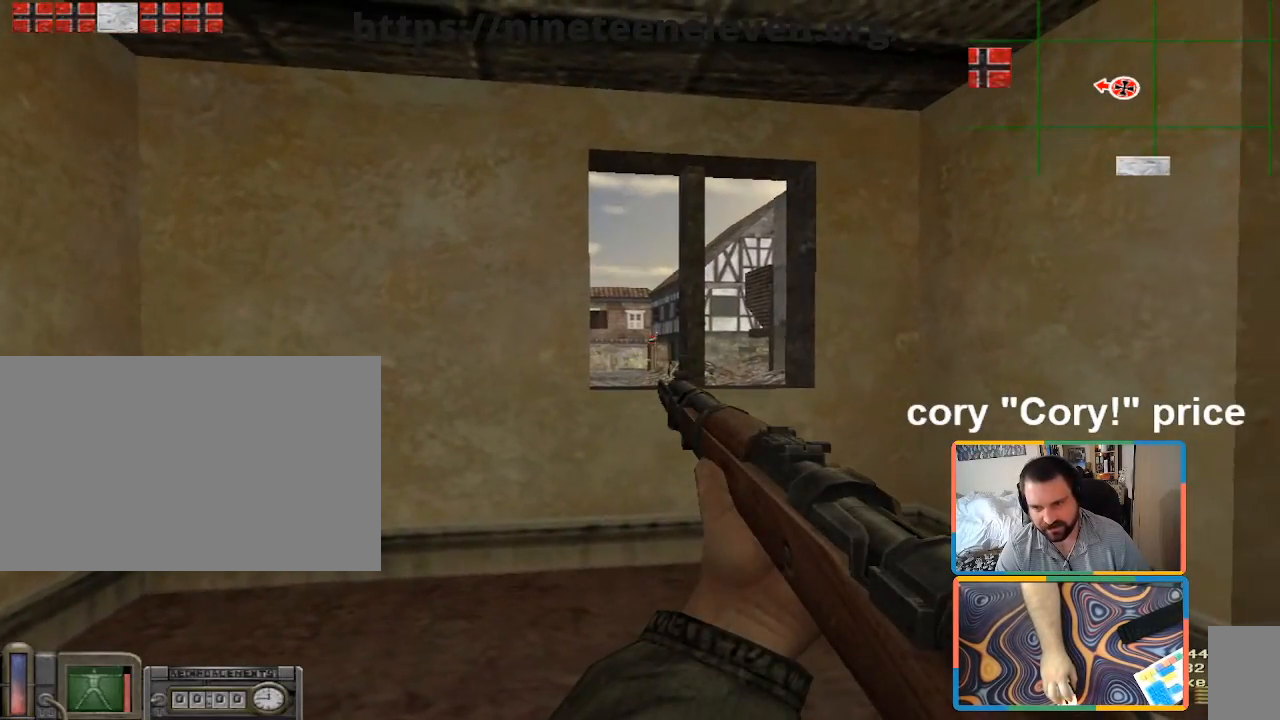
{"keys": [], "mouse": [], "events": []}
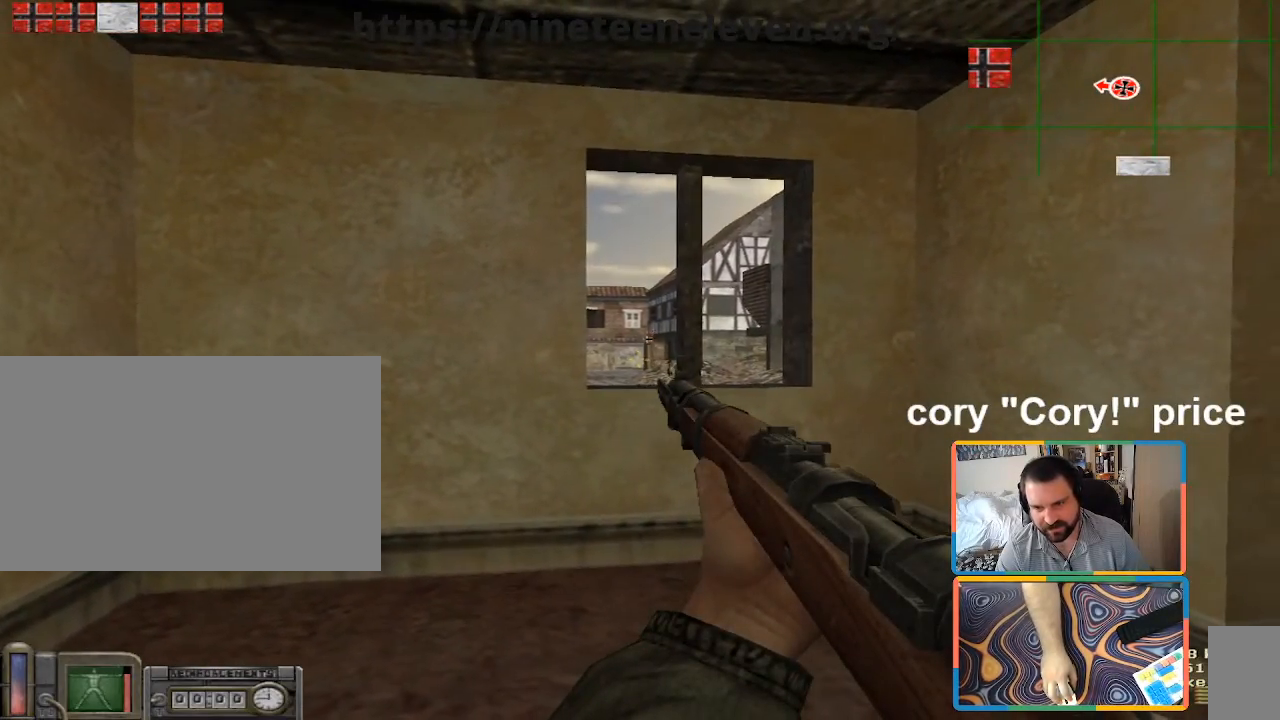
{"keys": [], "mouse": [], "events": [[317, "d", "down"], [417, "a", "down"], [467, "d", "up"], [500, "a", "up"]]}
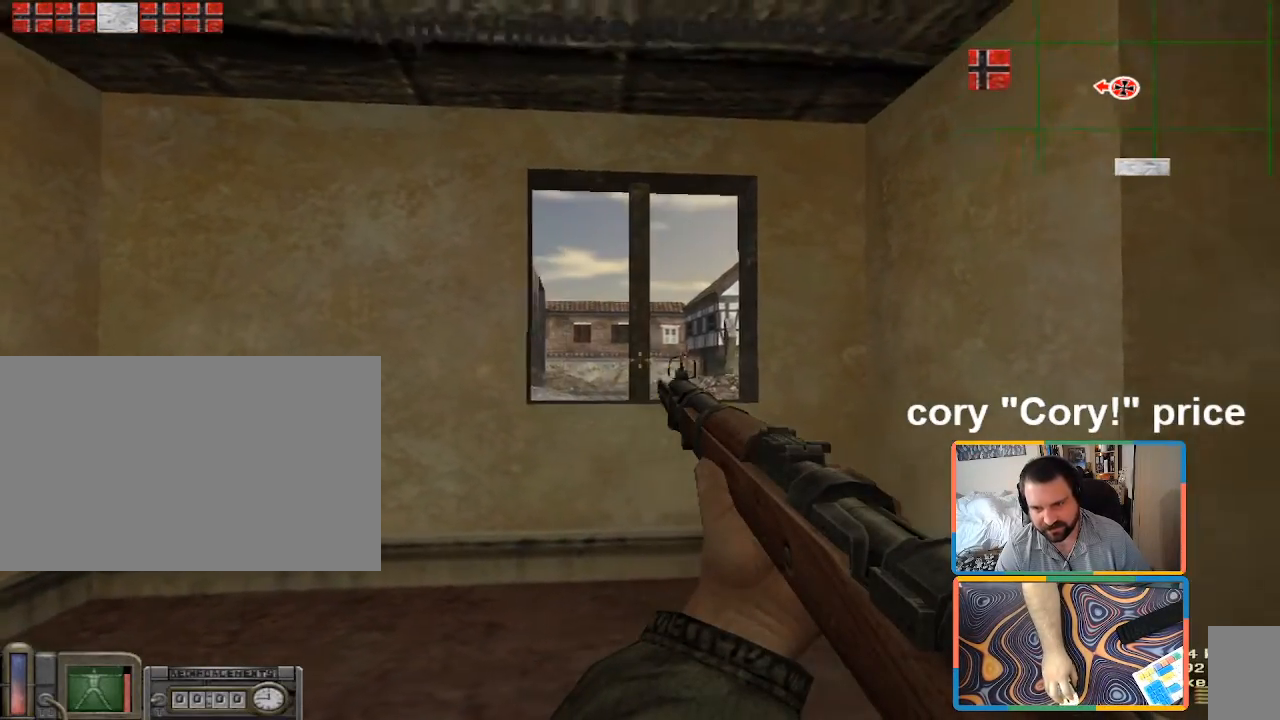
{"keys": ["d"], "mouse": [], "events": [[483, "d", "down"]]}
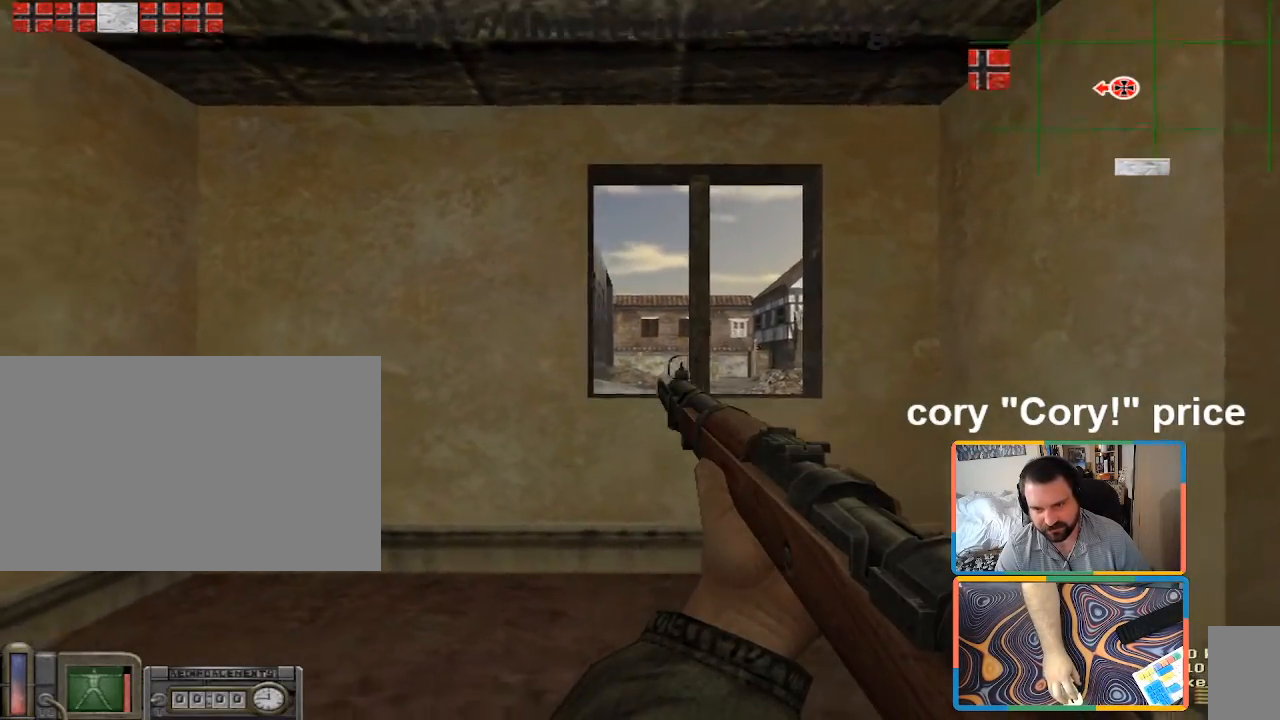
{"keys": ["d"], "mouse": [], "events": [[67, "a", "down"], [117, "d", "up"], [167, "a", "up"], [450, "d", "down"]]}
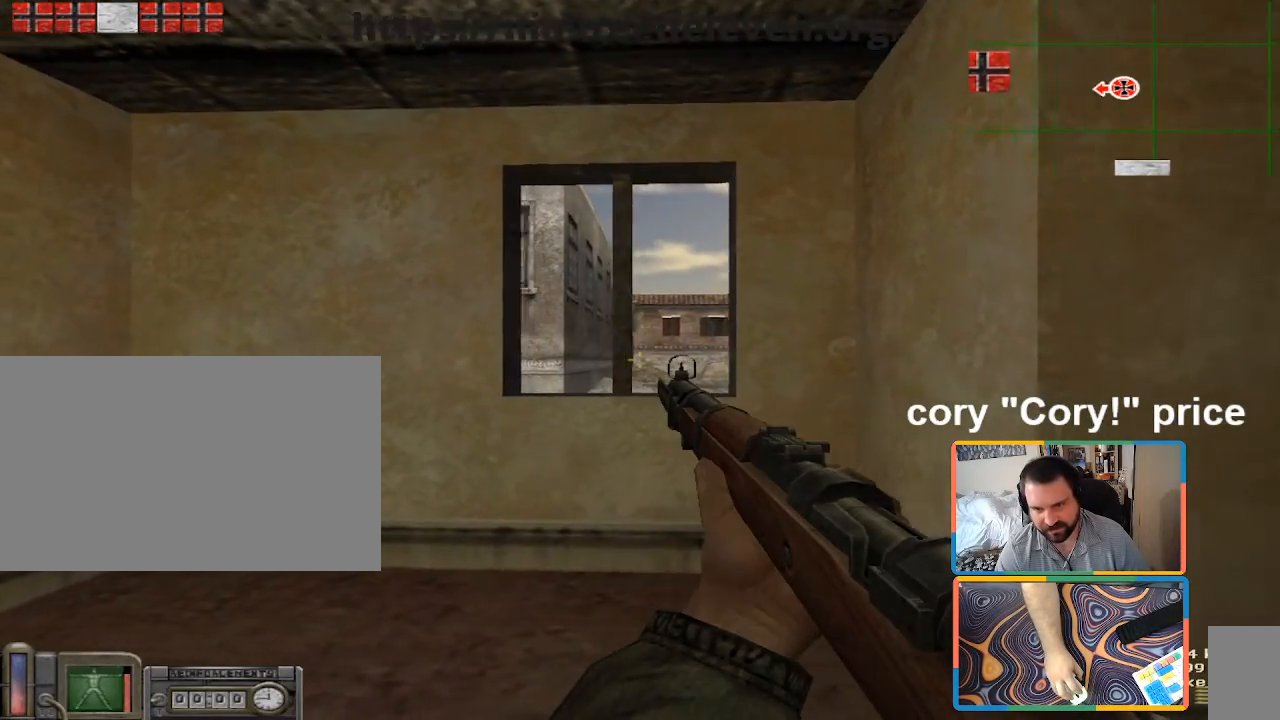
{"keys": [], "mouse": [], "events": [[50, "a", "down"], [50, "d", "up"], [133, "a", "up"]]}
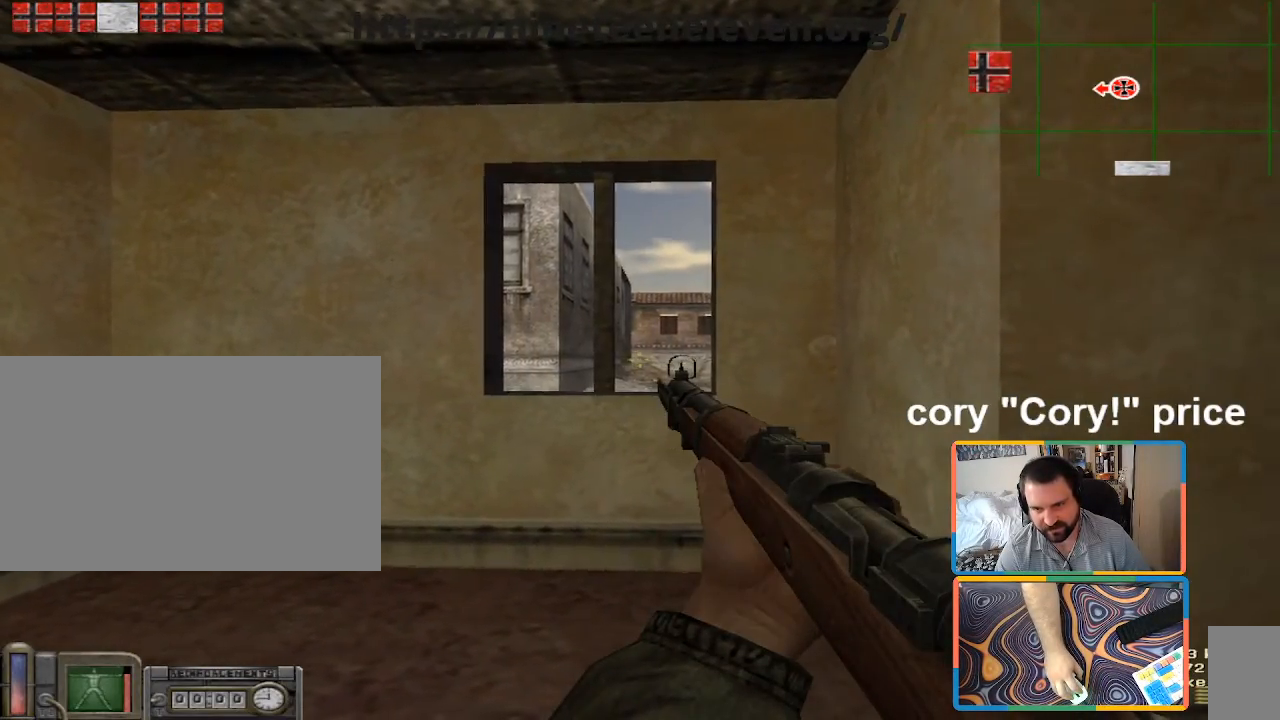
{"keys": [], "mouse": [], "events": [[100, "a", "down"], [300, "a", "up"], [300, "d", "down"], [383, "d", "up"]]}
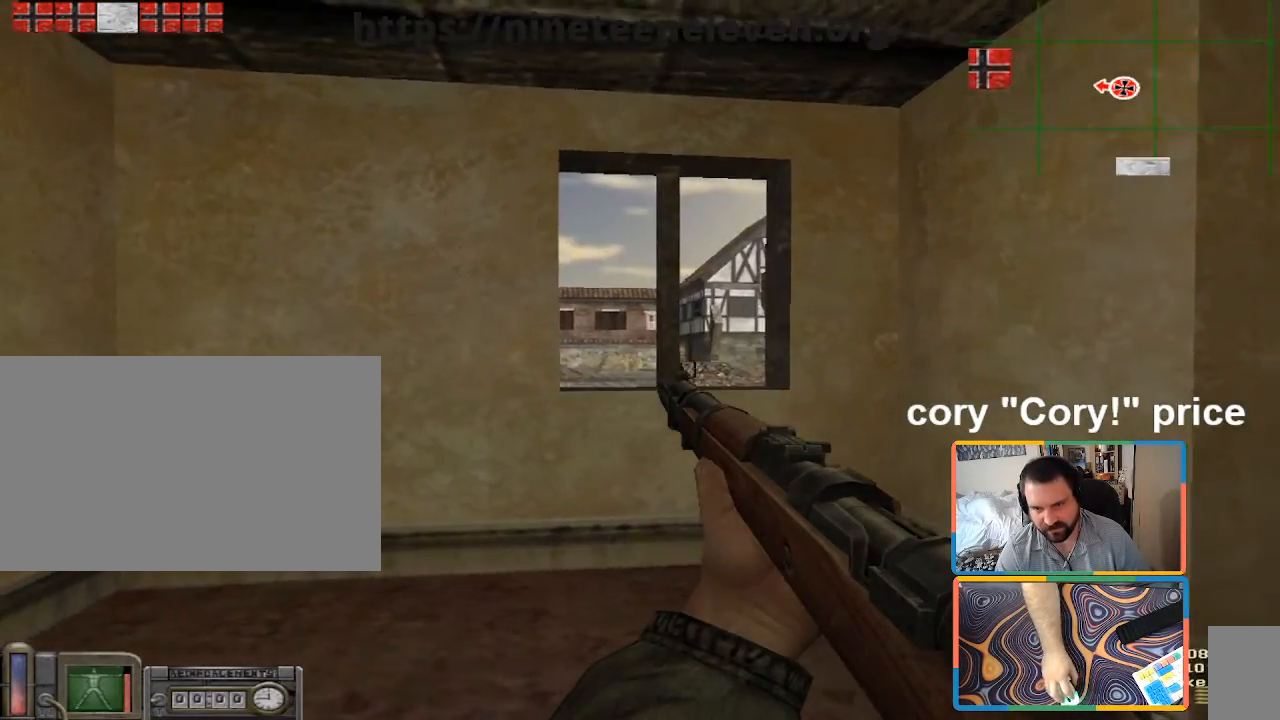
{"keys": [], "mouse": [], "events": [[217, "d", "down"], [350, "a", "down"], [400, "d", "up"], [500, "a", "up"]]}
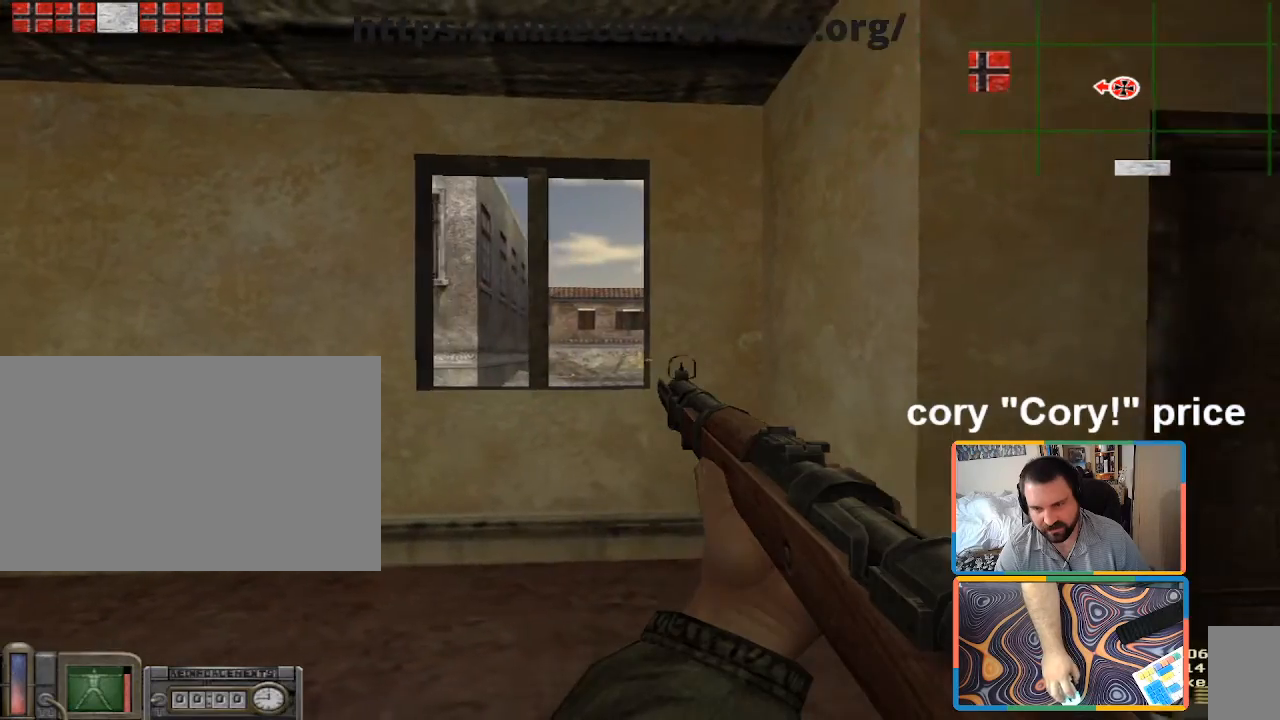
{"keys": [], "mouse": [], "events": [[83, "a", "down"], [317, "d", "down"], [367, "a", "up"], [467, "d", "up"]]}
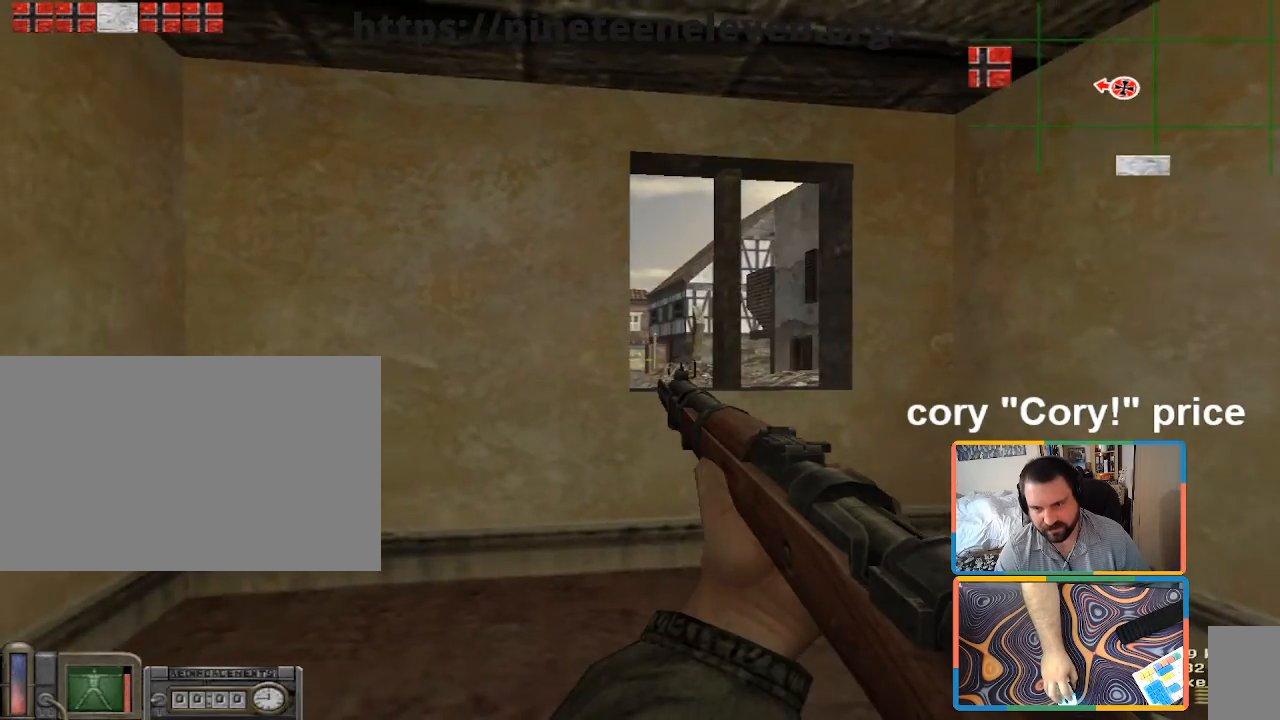
{"keys": [], "mouse": [], "events": [[67, "a", "down"], [200, "a", "up"], [200, "d", "down"], [300, "d", "up"]]}
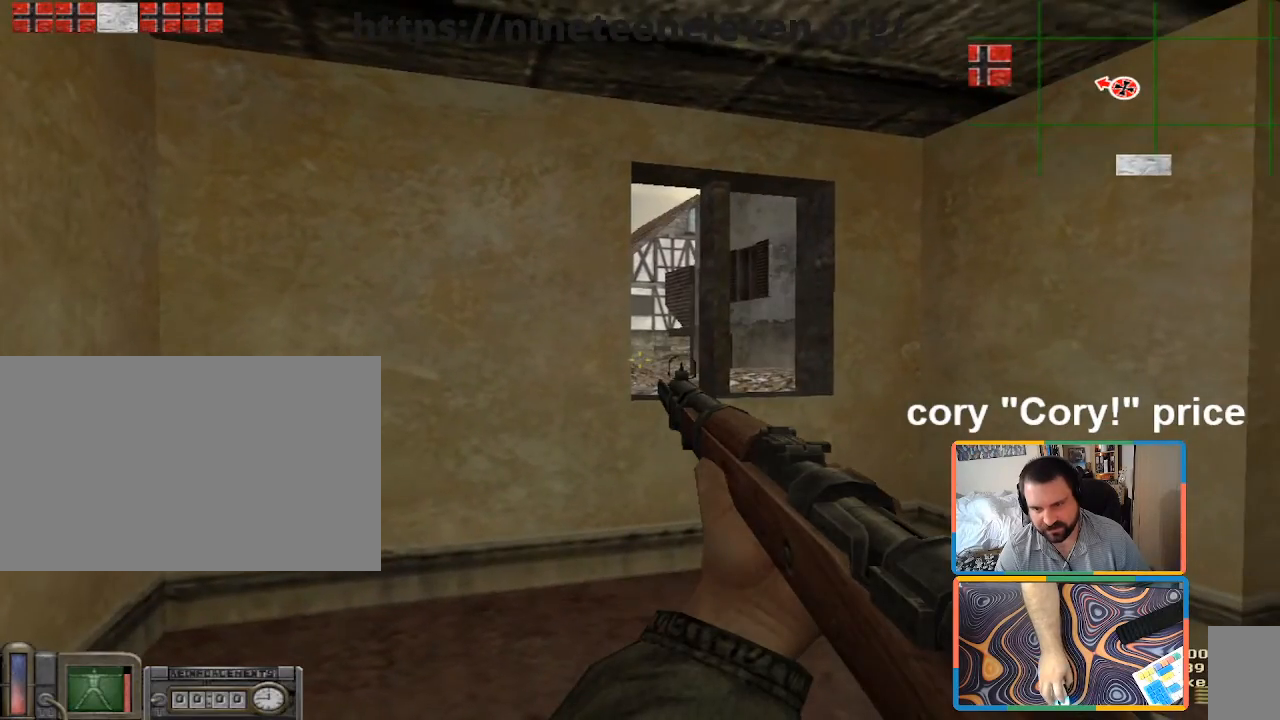
{"keys": ["d"], "mouse": [], "events": [[500, "d", "down"]]}
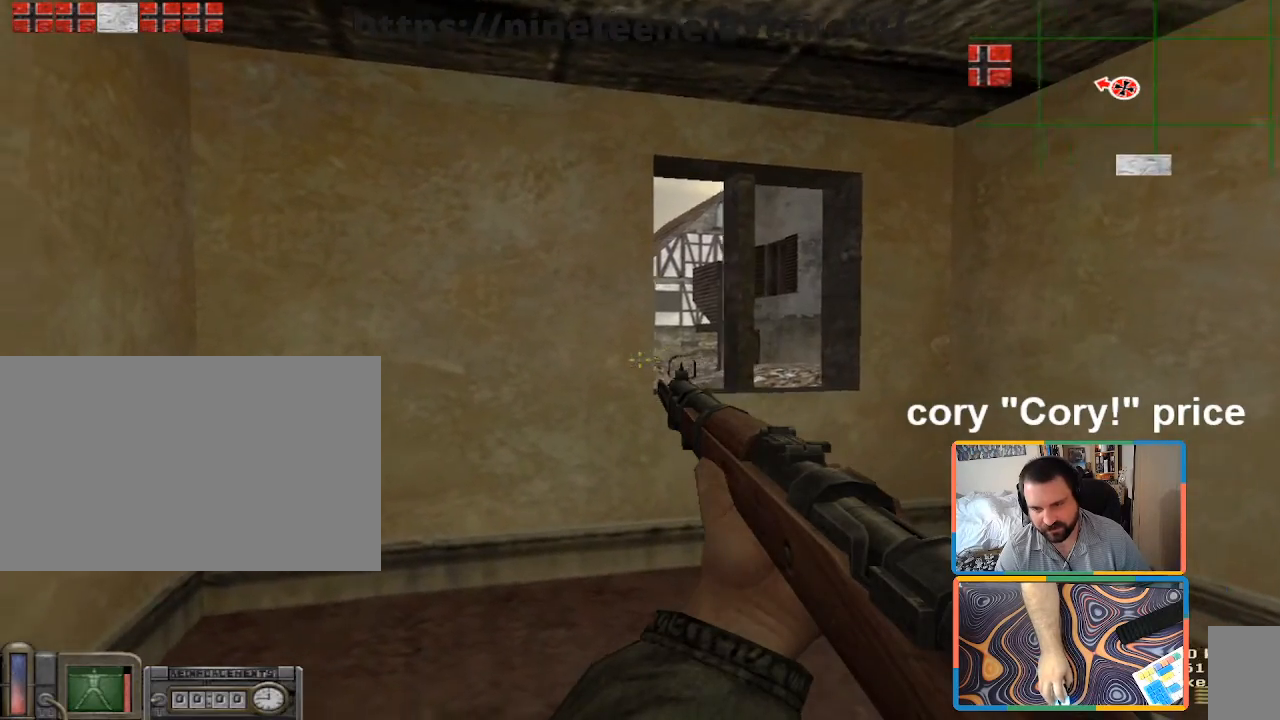
{"keys": [], "mouse": [], "events": [[183, "a", "down"], [183, "d", "up"], [267, "a", "up"]]}
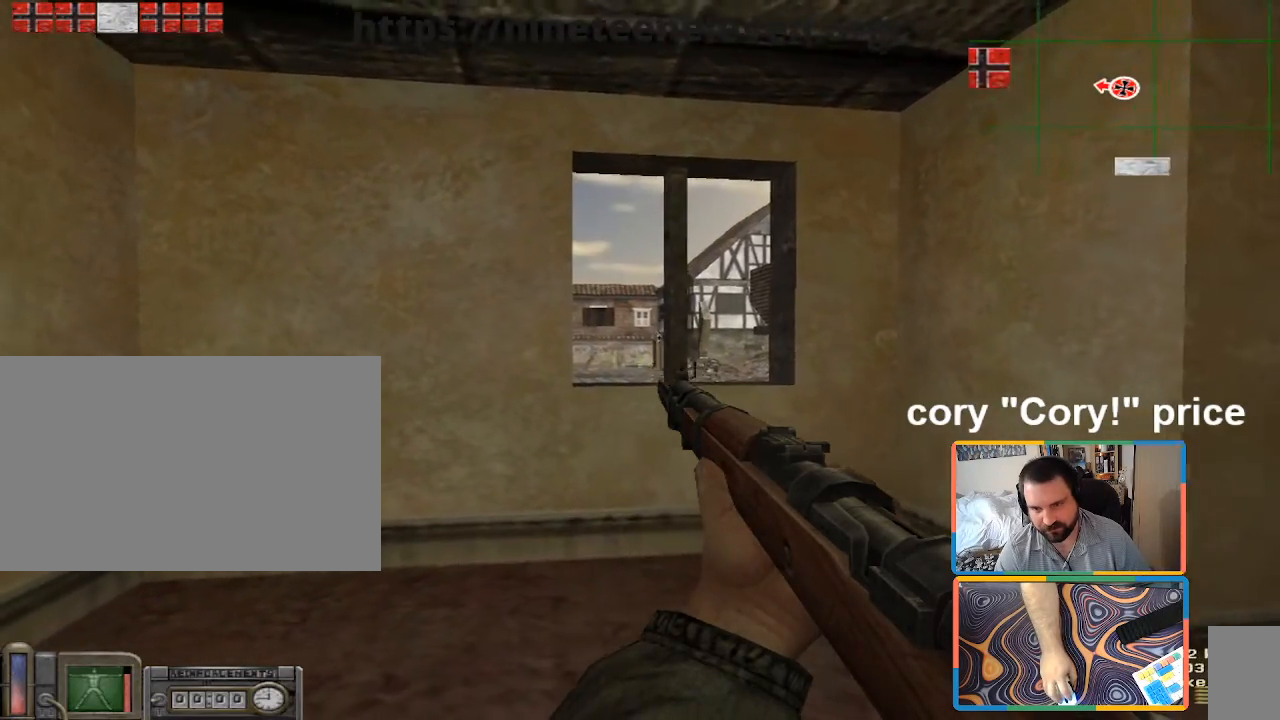
{"keys": [], "mouse": [], "events": [[100, "d", "down"], [250, "a", "down"], [283, "d", "up"], [383, "a", "up"]]}
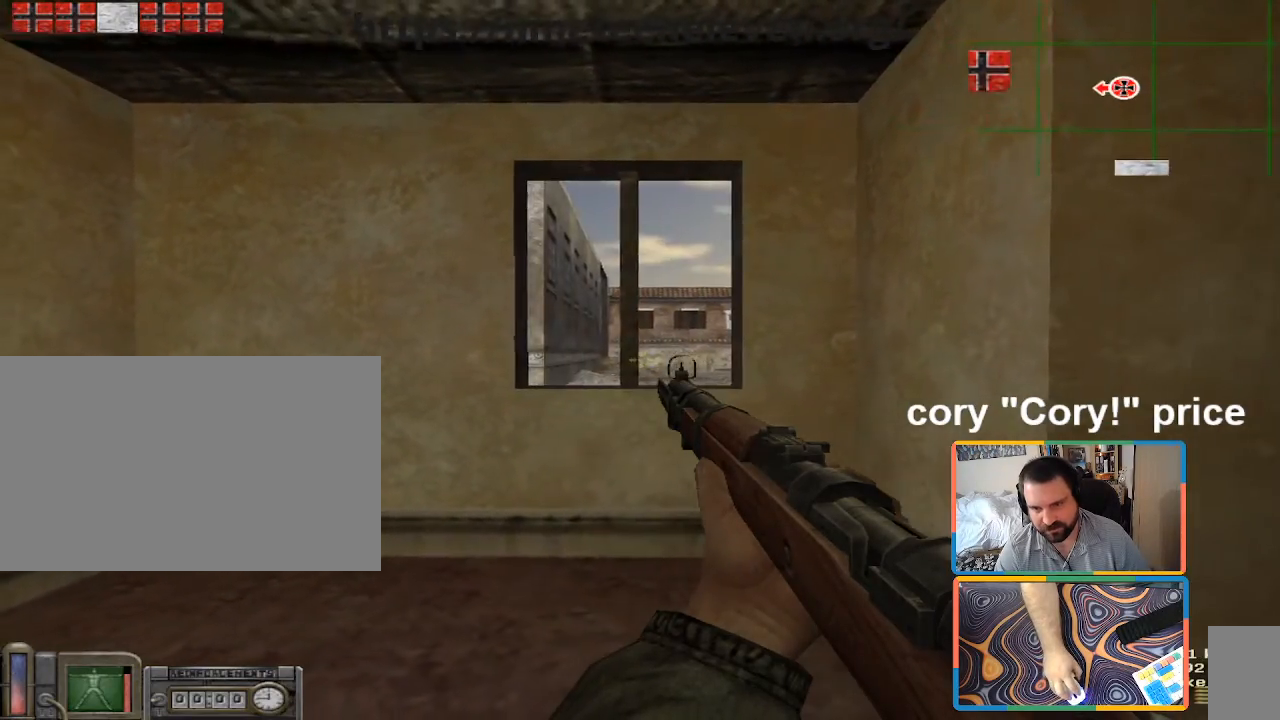
{"keys": ["a"], "mouse": [], "events": [[83, "d", "down"], [167, "a", "down"], [217, "d", "up"], [267, "a", "up"], [500, "a", "down"]]}
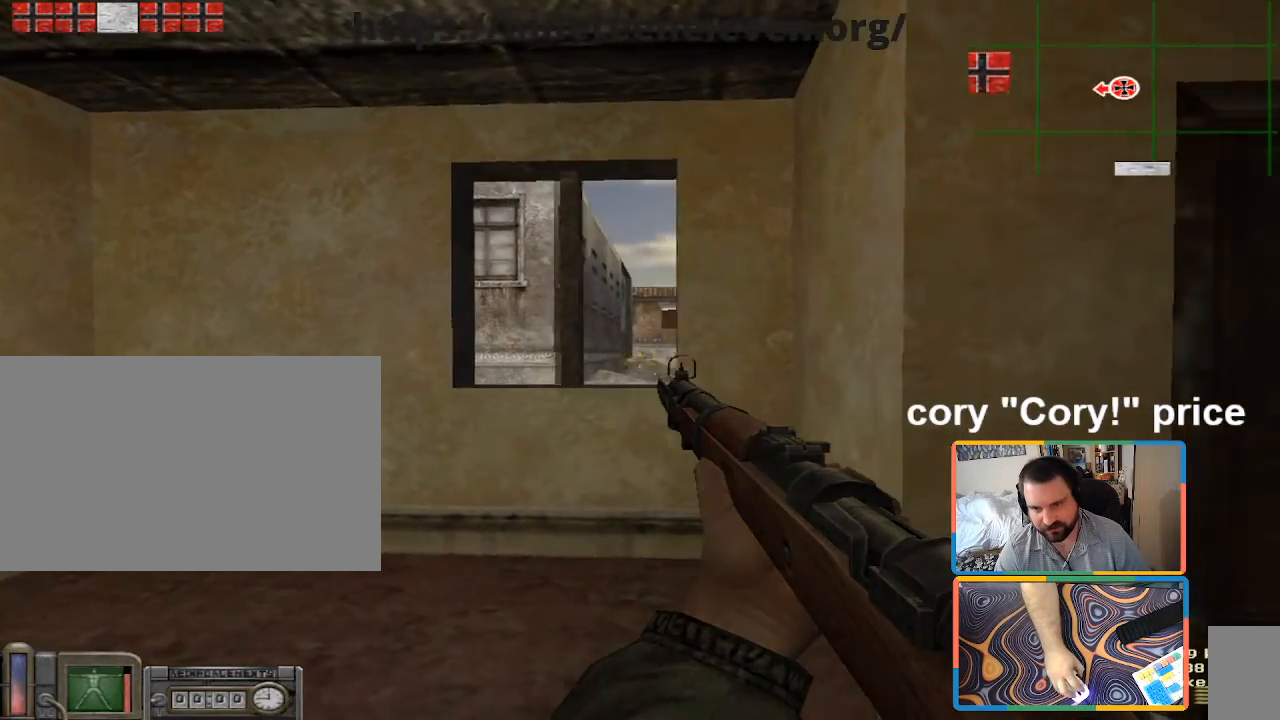
{"keys": [], "mouse": [], "events": [[233, "d", "down"], [283, "a", "up"], [367, "d", "up"]]}
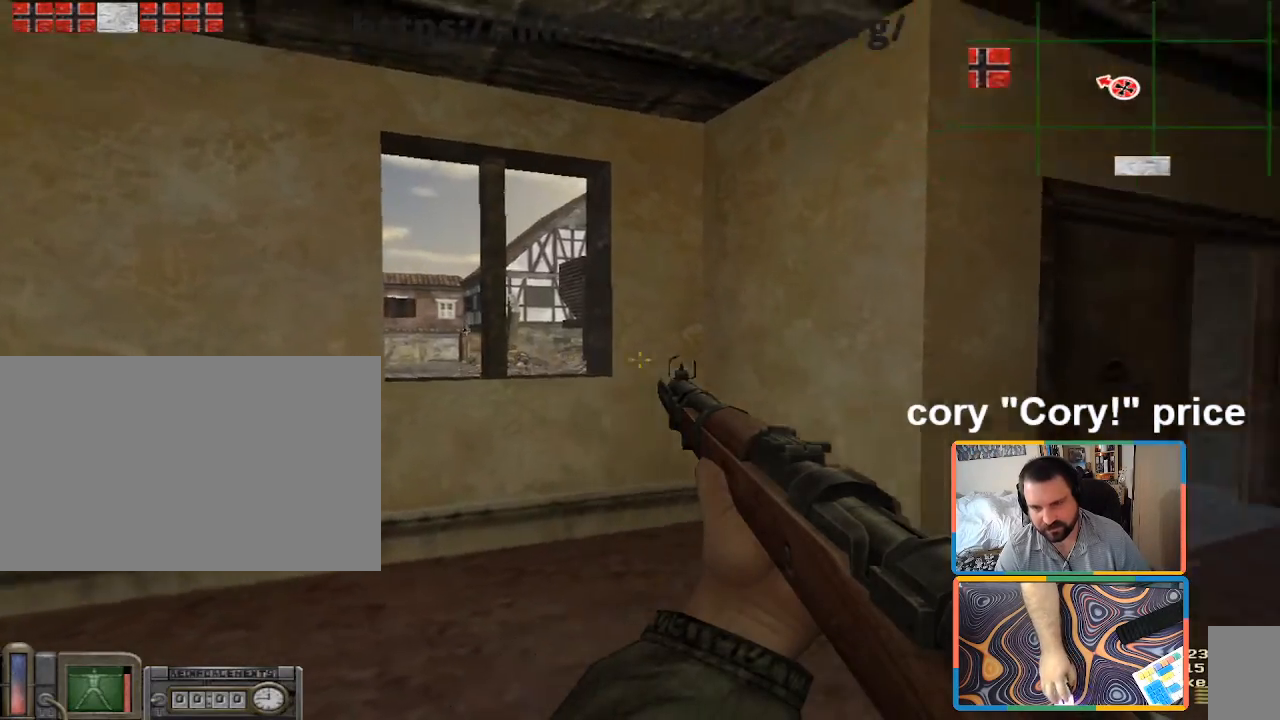
{"keys": ["d", "w"], "mouse": [], "events": [[67, "d", "down"], [150, "w", "down"]]}
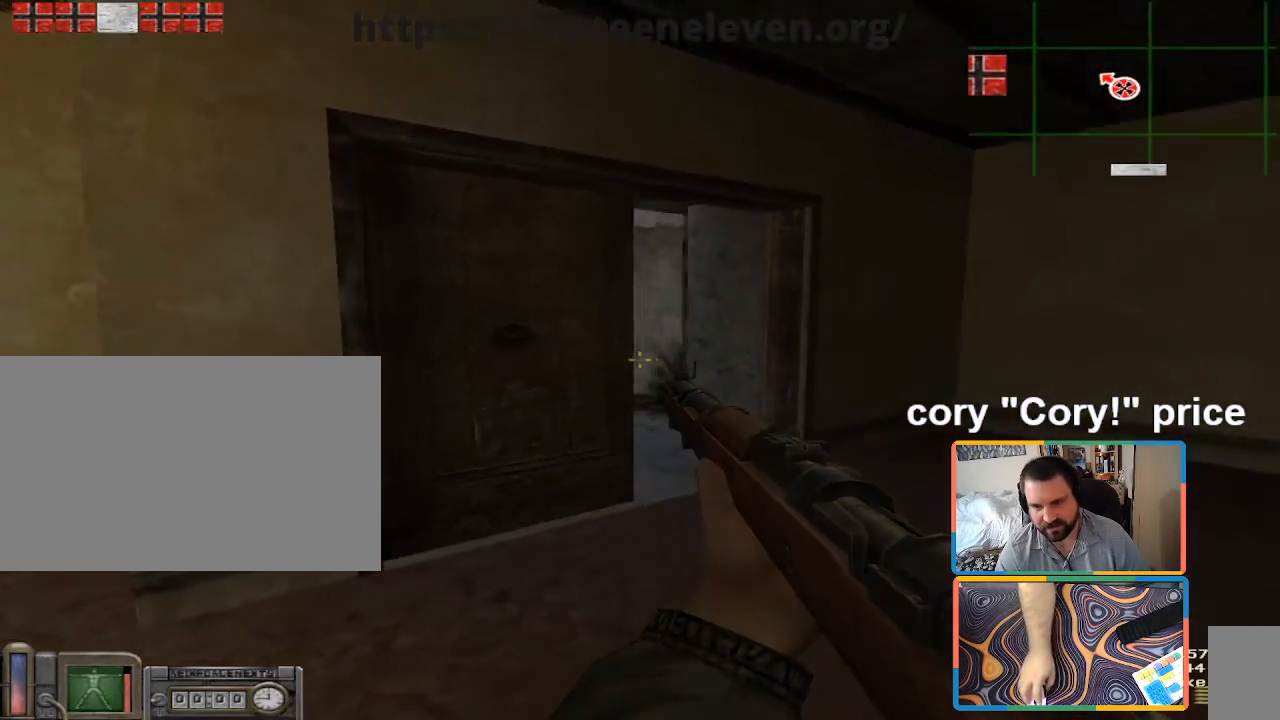
{"keys": ["a"], "mouse": [], "events": [[167, "w", "up"], [450, "a", "down"], [450, "d", "up"]]}
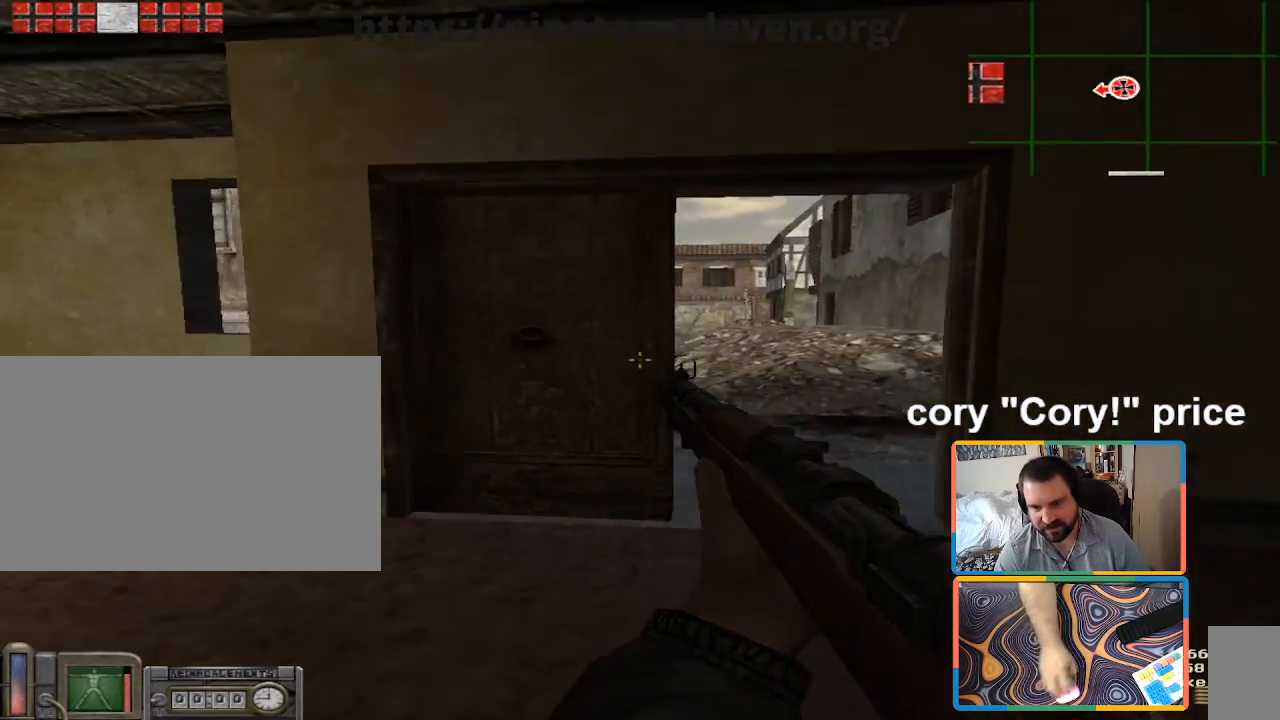
{"keys": ["d", "w"], "mouse": [], "events": [[67, "a", "up"], [183, "w", "down"], [267, "a", "down"], [317, "a", "up"], [367, "d", "down"]]}
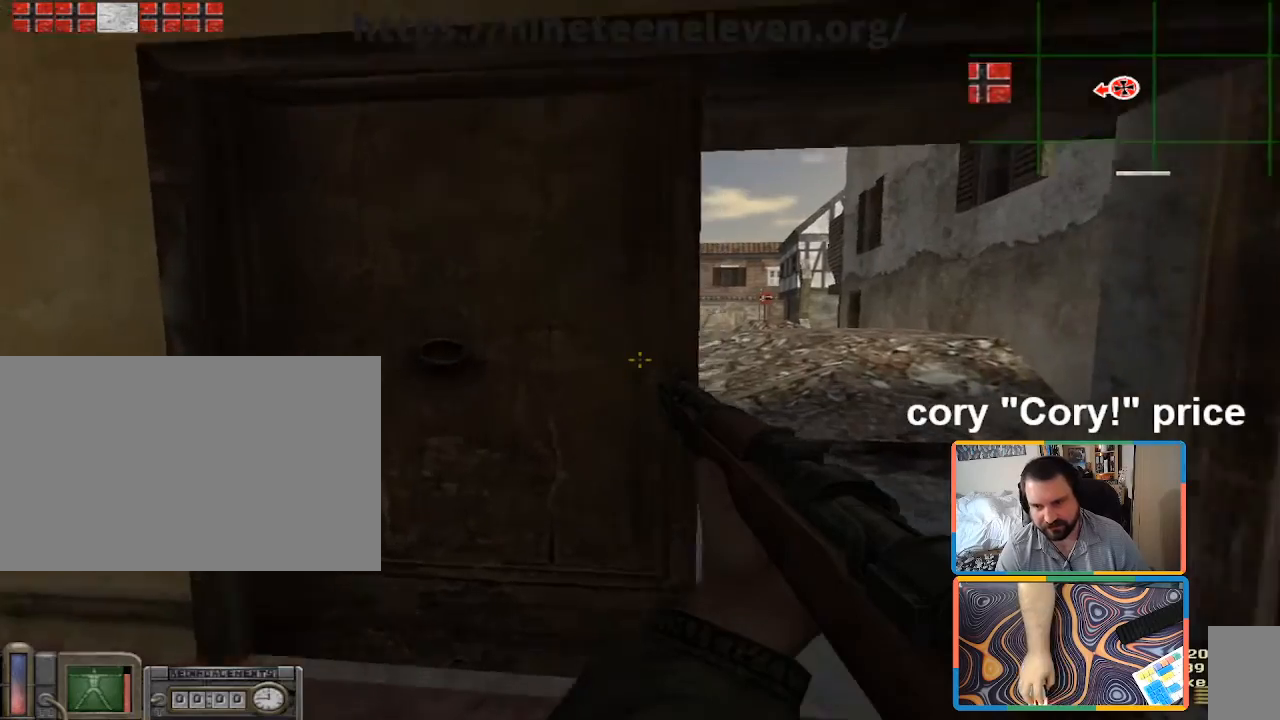
{"keys": ["a"], "mouse": [], "events": [[17, "d", "up"], [17, "w", "up"], [483, "a", "down"]]}
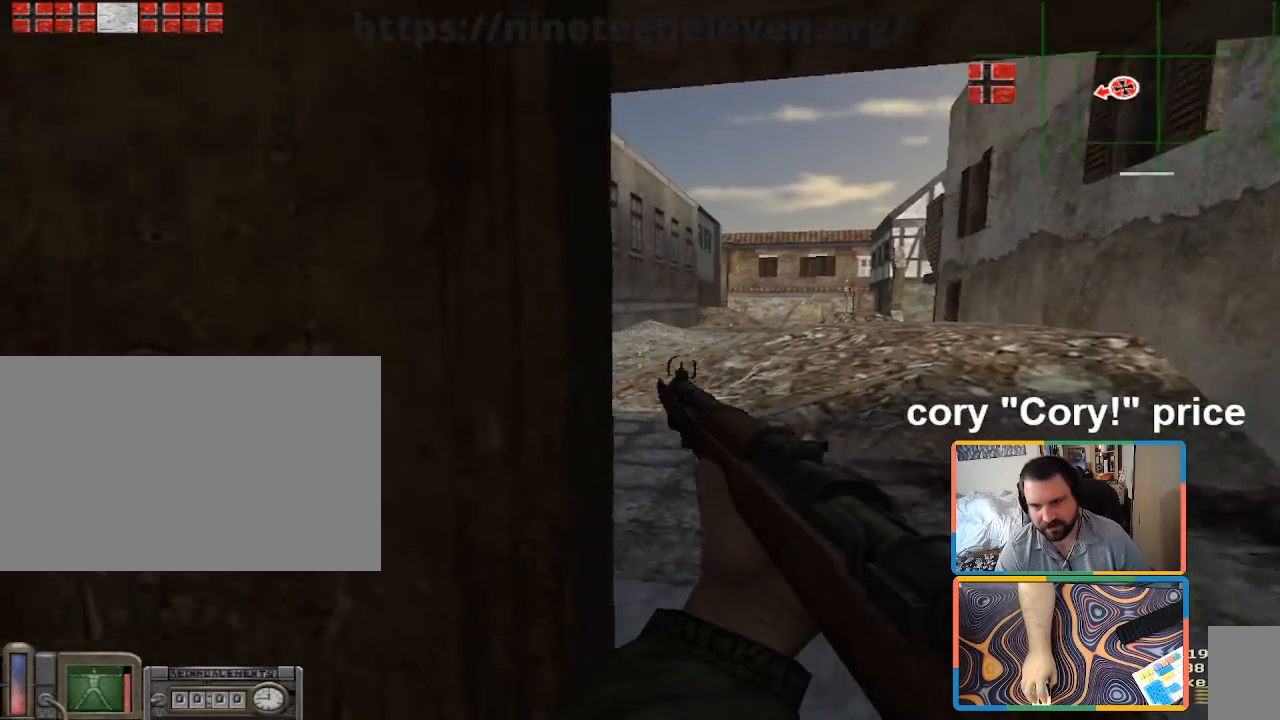
{"keys": ["d"], "mouse": [], "events": [[300, "a", "up"], [300, "d", "down"]]}
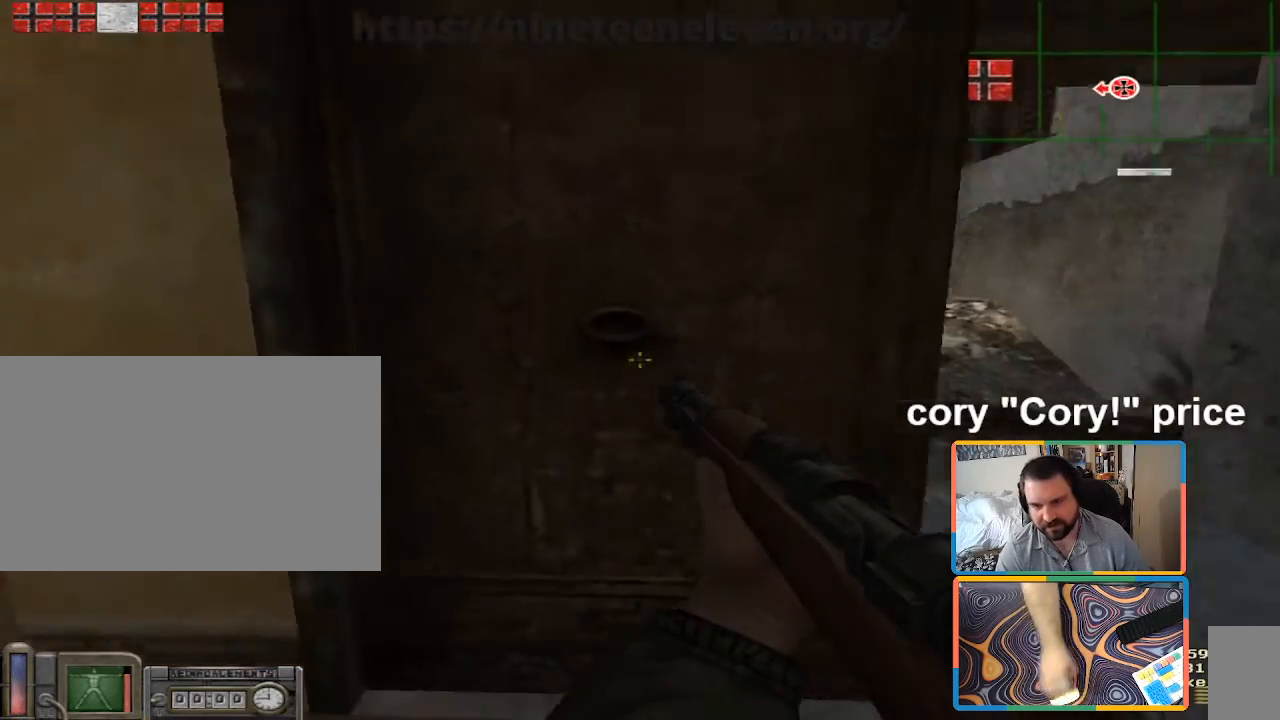
{"keys": ["w"], "mouse": [], "events": [[133, "w", "down"], [233, "d", "up"]]}
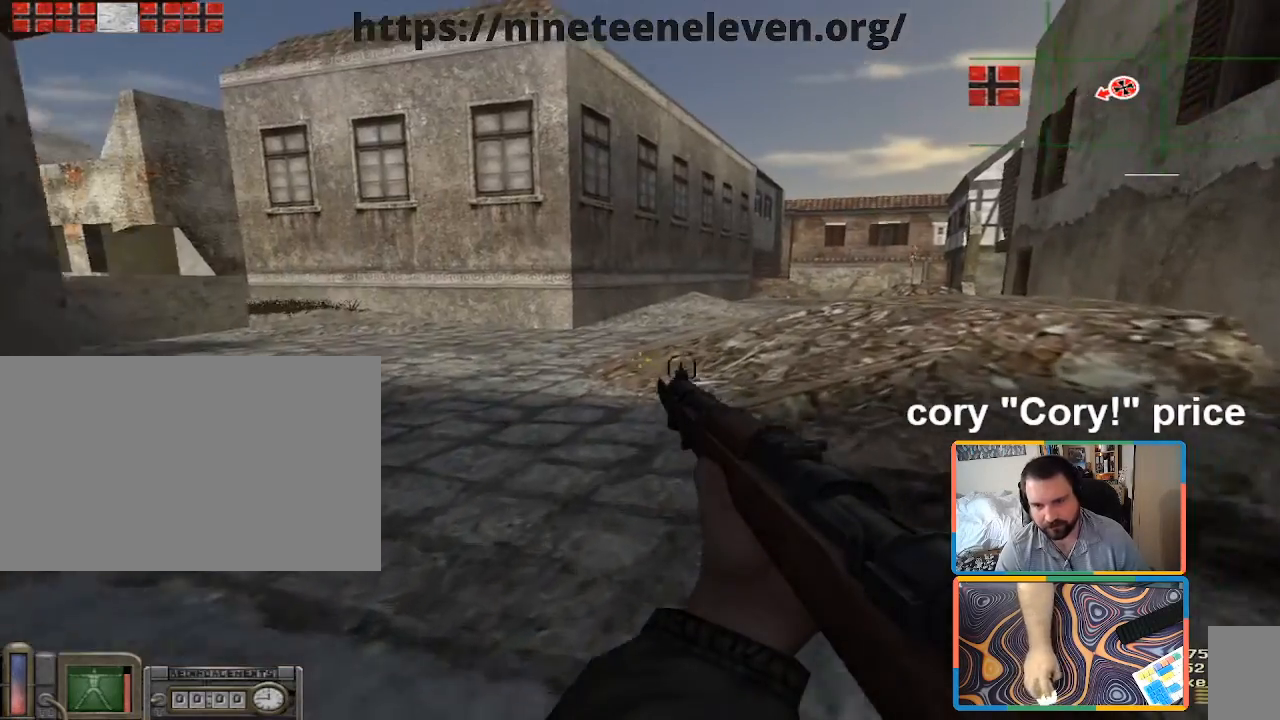
{"keys": [], "mouse": [], "events": [[17, "d", "down"], [50, "a", "down"], [50, "d", "up"], [100, "w", "up"], [250, "s", "down"], [333, "a", "up"], [483, "s", "up"]]}
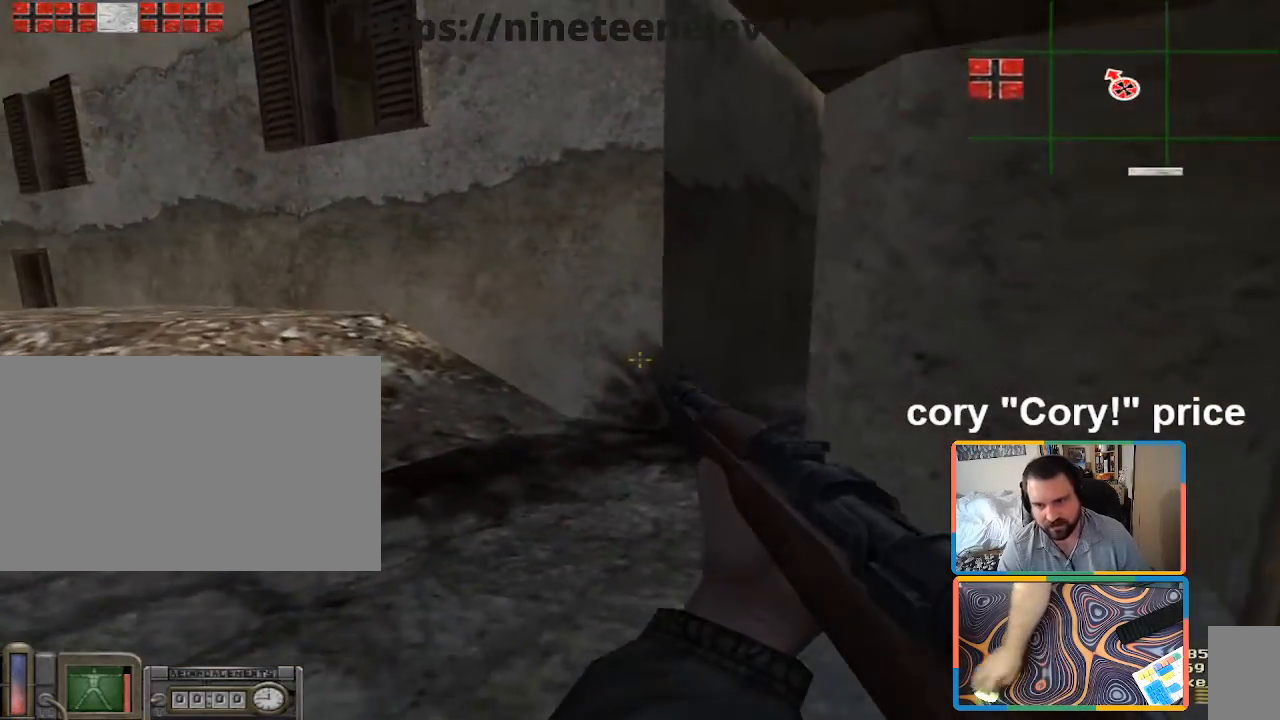
{"keys": ["w"], "mouse": [], "events": [[450, "w", "down"]]}
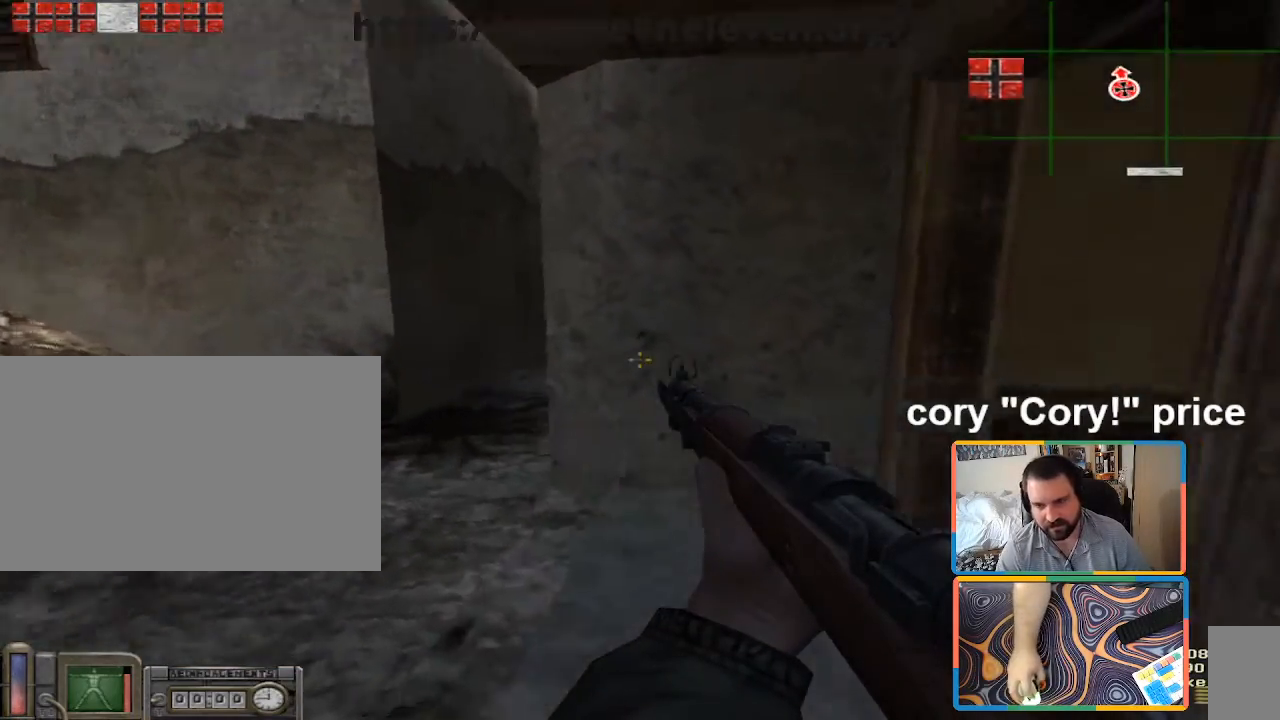
{"keys": ["s"], "mouse": [], "events": [[183, "d", "down"], [233, "w", "up"], [417, "s", "down"], [467, "d", "up"]]}
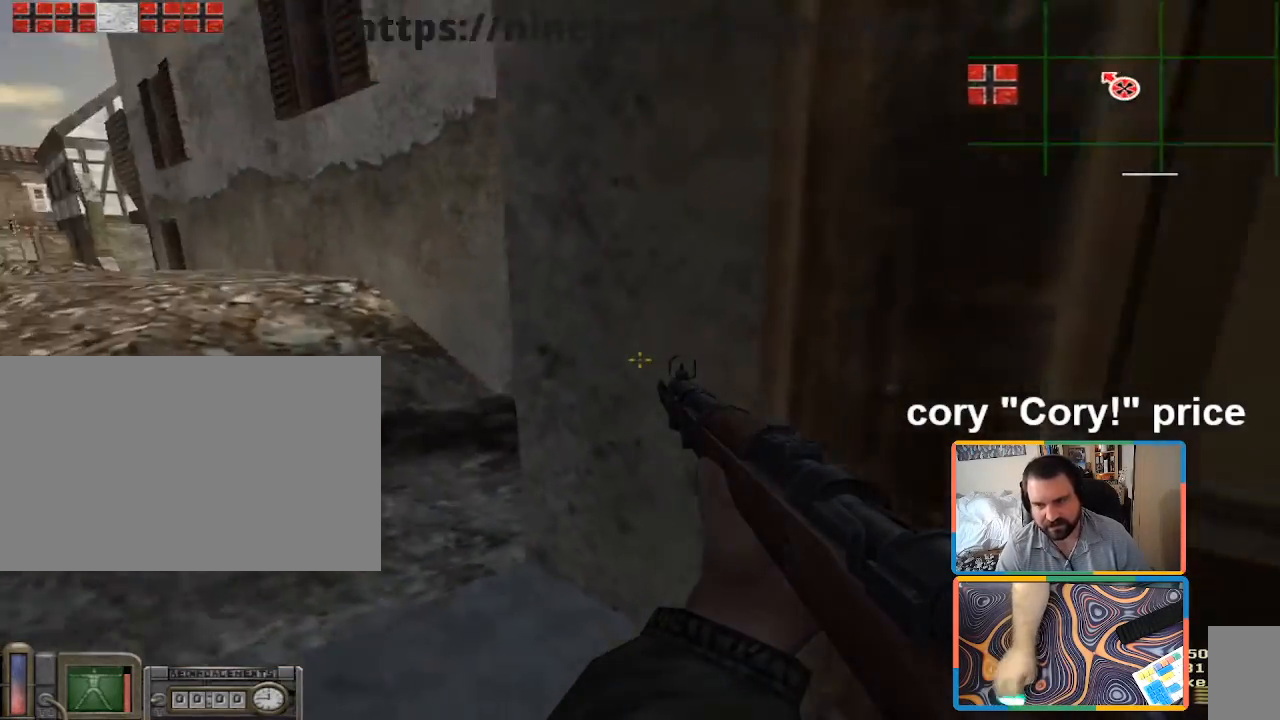
{"keys": ["a", "s"], "mouse": [], "events": [[150, "a", "down"]]}
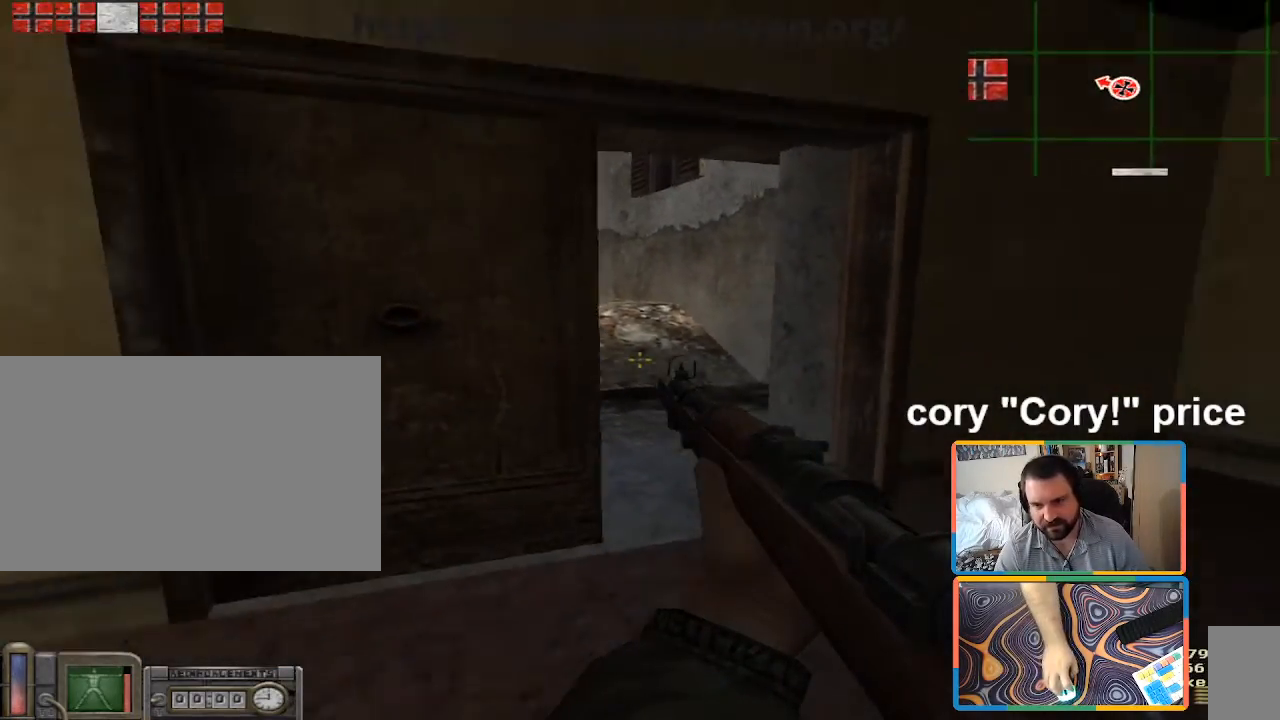
{"keys": ["a", "w"], "mouse": [], "events": [[17, "a", "up"], [67, "d", "down"], [167, "d", "up"], [167, "s", "up"], [217, "a", "down"], [450, "w", "down"]]}
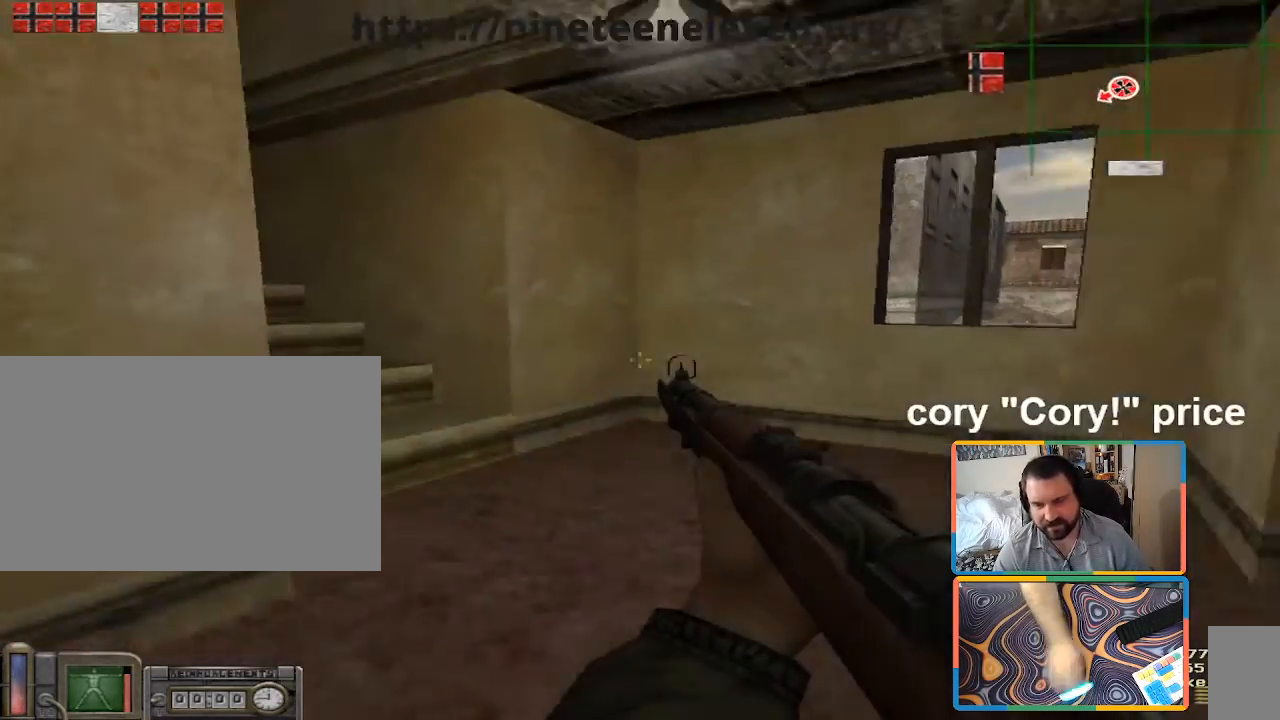
{"keys": ["d"], "mouse": [], "events": [[233, "a", "up"], [233, "d", "down"], [233, "w", "up"]]}
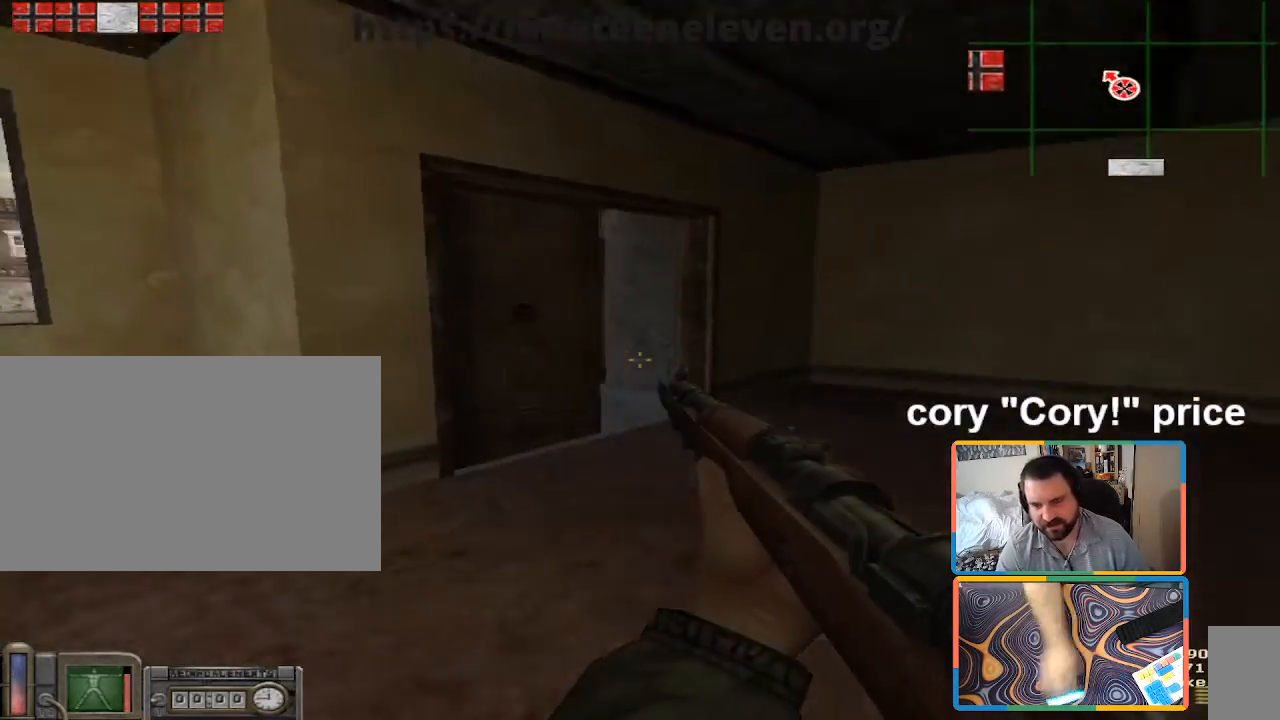
{"keys": [], "mouse": [], "events": [[200, "a", "down"], [200, "d", "up"], [333, "a", "up"]]}
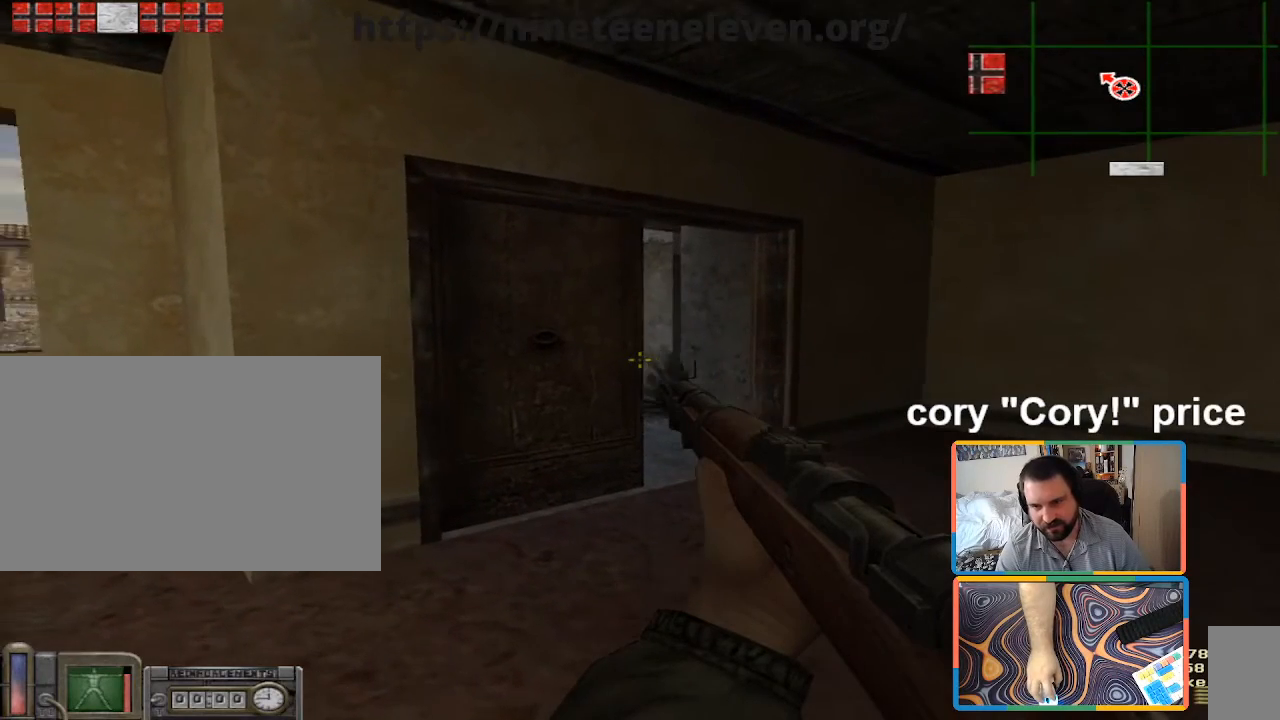
{"keys": ["ctrl"], "mouse": [], "events": [[167, "d", "down"], [300, "a", "down"], [300, "d", "up"], [400, "a", "up"], [400, "ctrl", "down"]]}